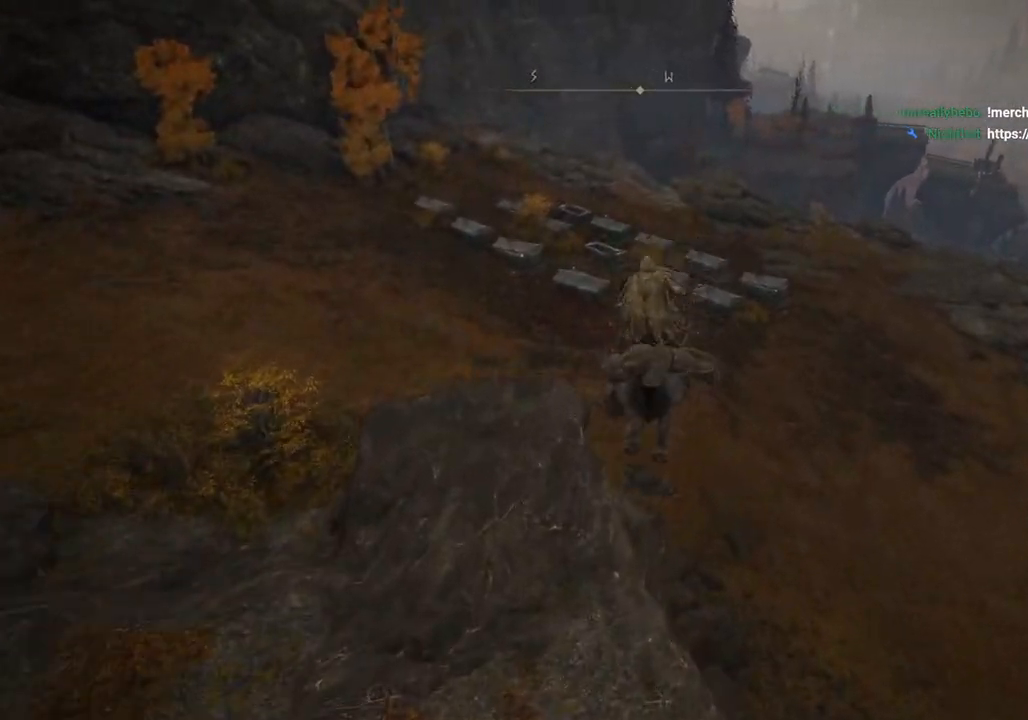
Gameplay with a controller (PlayStation layout); each line is a JSON object with the inputs held at the frame after it. "events" lists button and stick changes between this image and that frame as [ms after this image, input, new state], when the widget could be followed in between.
{"buttons": ["CROSS"], "left_stick": "up", "right_stick": "center", "events": [[500, "CROSS", "down"]]}
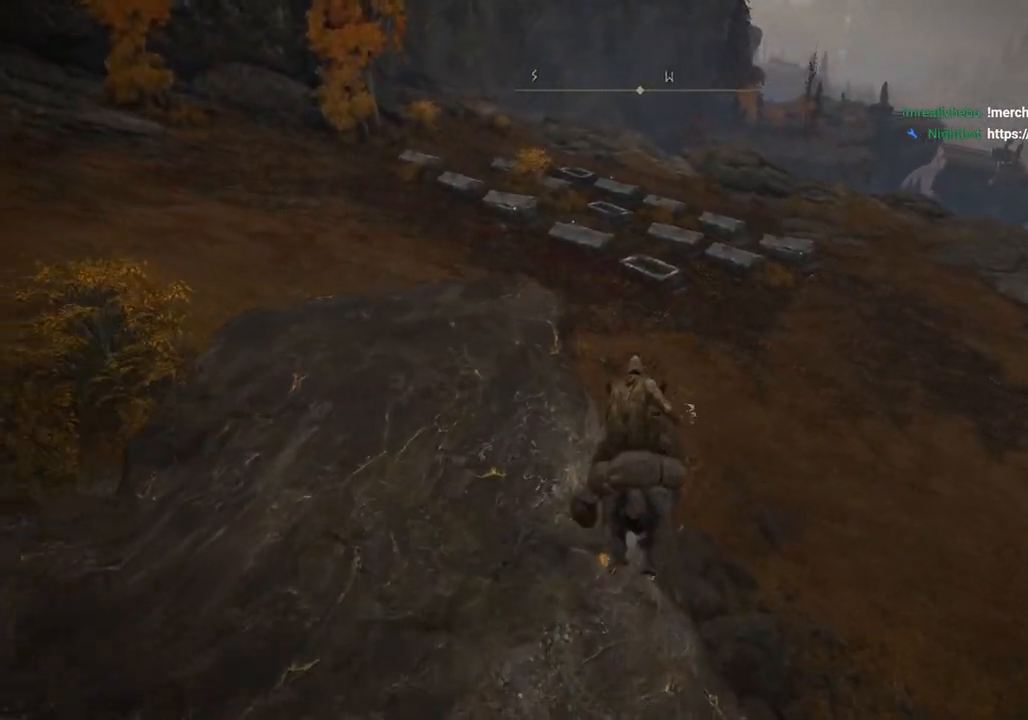
{"buttons": [], "left_stick": "up", "right_stick": "center", "events": [[133, "CROSS", "up"]]}
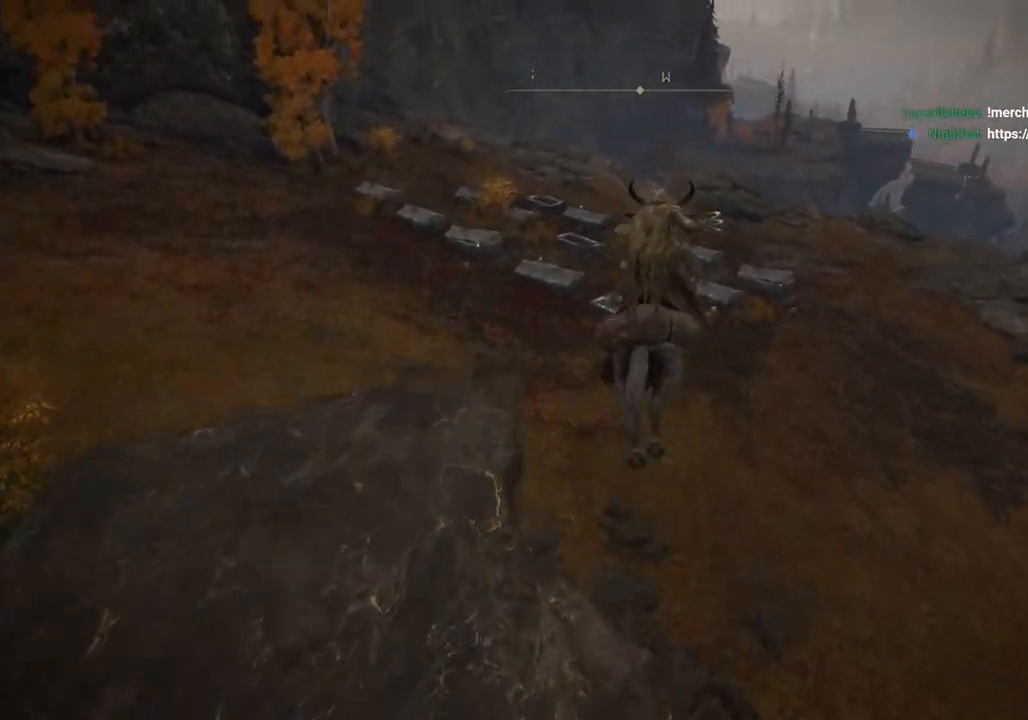
{"buttons": [], "left_stick": "up", "right_stick": "center", "events": []}
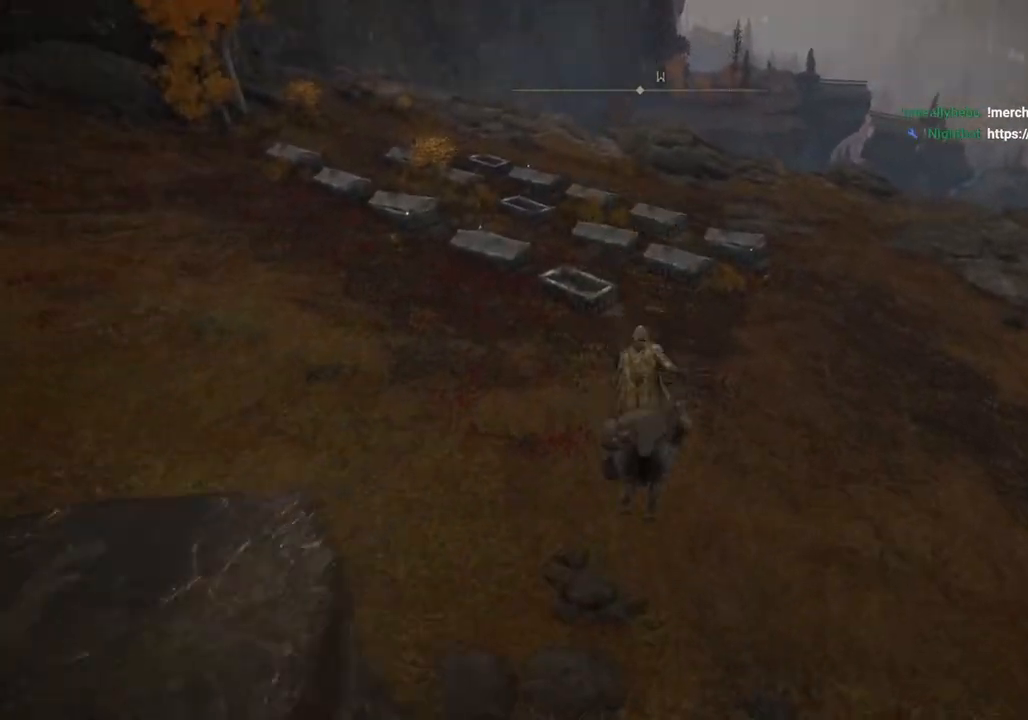
{"buttons": ["CIRCLE"], "left_stick": "up", "right_stick": "center", "events": [[467, "CIRCLE", "down"]]}
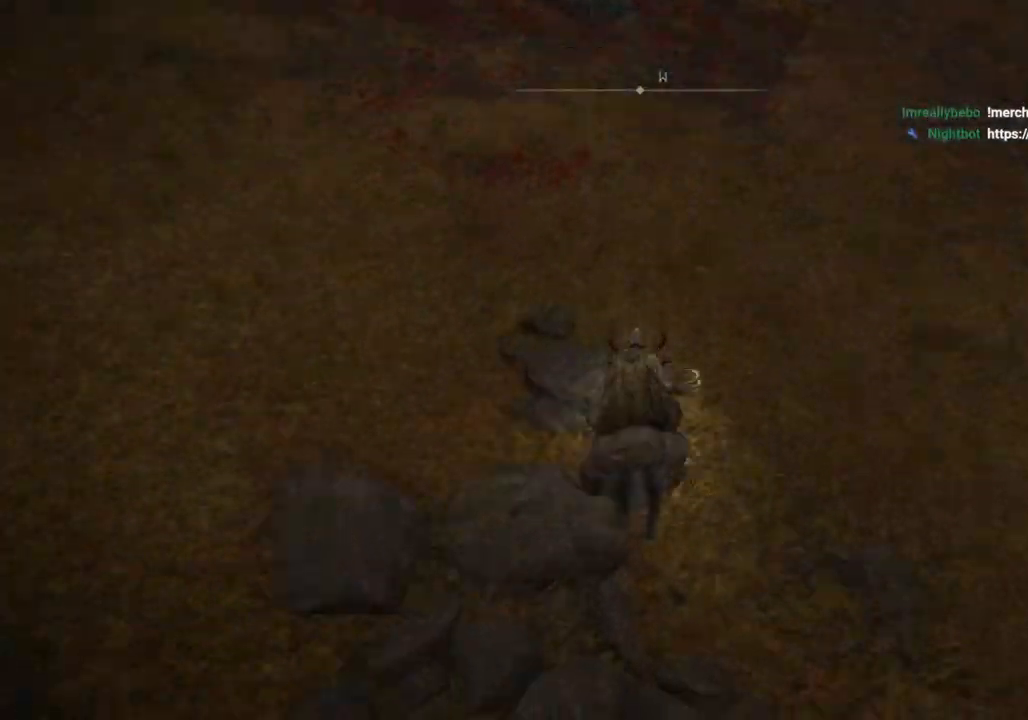
{"buttons": [], "left_stick": "up", "right_stick": "center", "events": [[83, "CIRCLE", "up"]]}
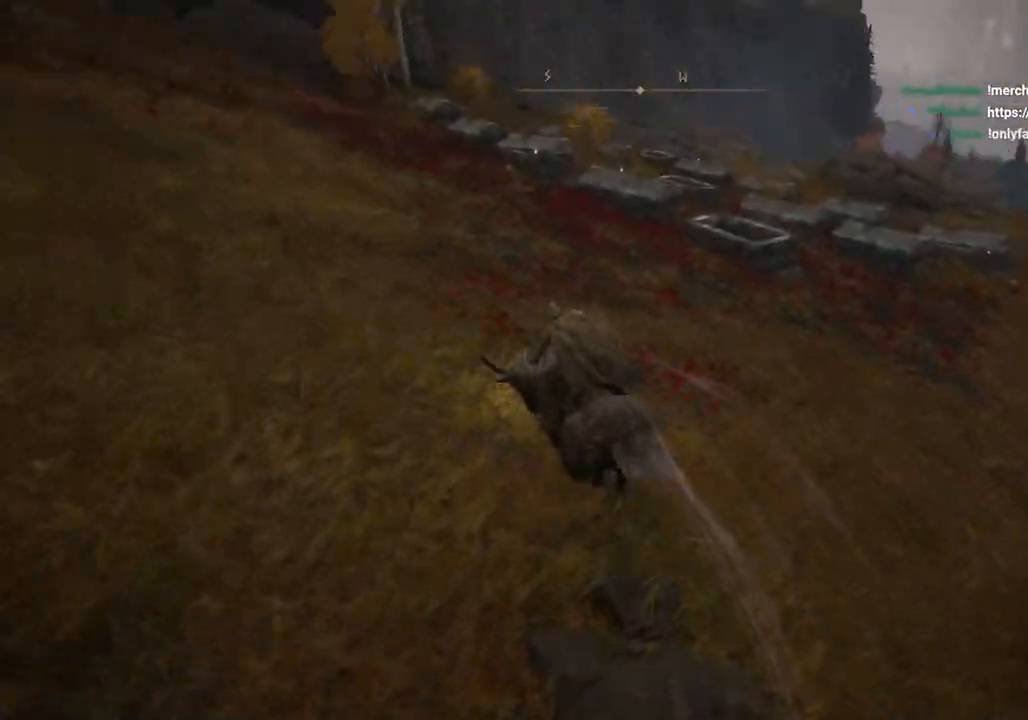
{"buttons": [], "left_stick": "up", "right_stick": "center", "events": [[167, "right_stick", "right"], [500, "right_stick", "center"]]}
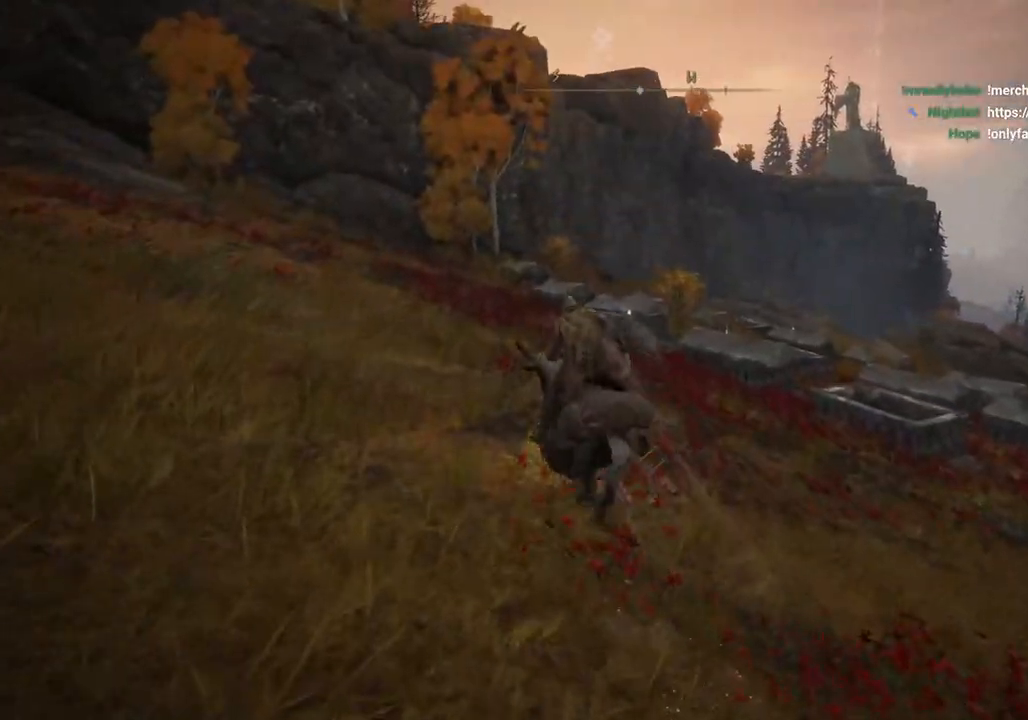
{"buttons": [], "left_stick": "up", "right_stick": "down-right", "events": [[317, "right_stick", "down-right"]]}
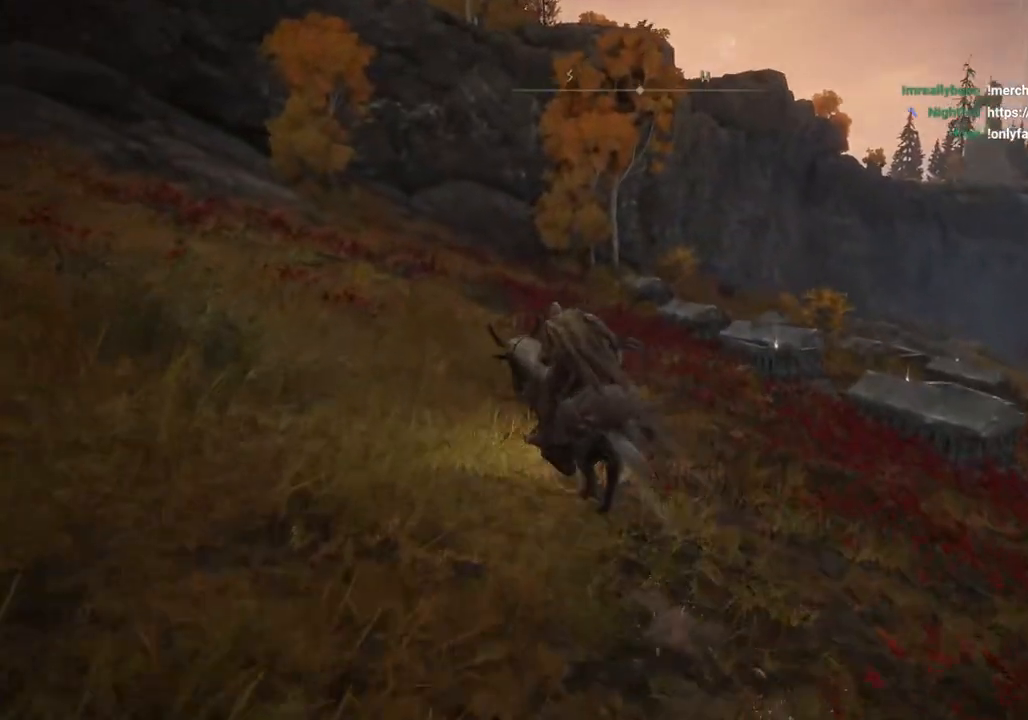
{"buttons": [], "left_stick": "up", "right_stick": "down-right", "events": []}
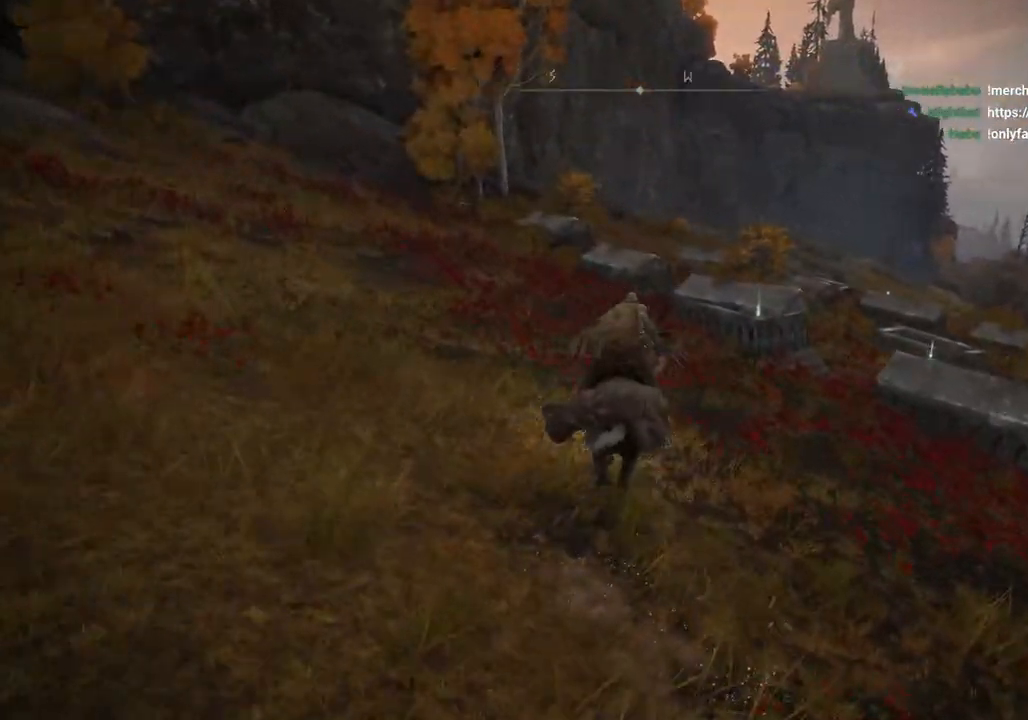
{"buttons": [], "left_stick": "up", "right_stick": "down-right", "events": []}
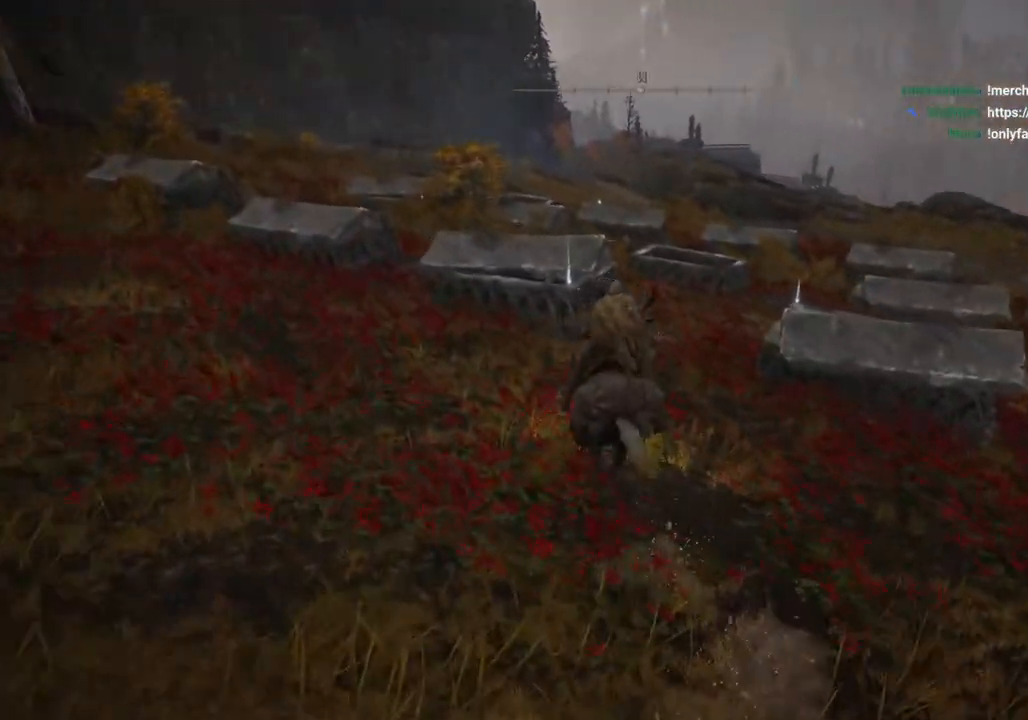
{"buttons": ["TRIANGLE"], "left_stick": "up", "right_stick": "center", "events": [[250, "right_stick", "center"], [433, "TRIANGLE", "down"]]}
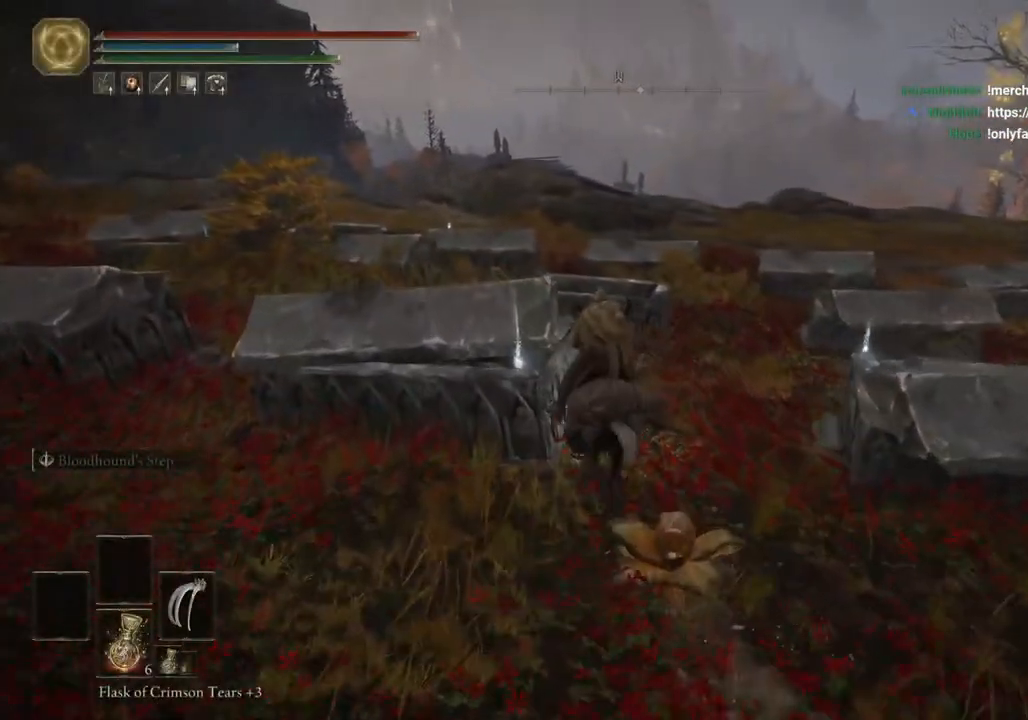
{"buttons": [], "left_stick": "right", "right_stick": "down-right", "events": [[17, "TRIANGLE", "up"], [33, "left_stick", "center"], [117, "TRIANGLE", "down"], [183, "TRIANGLE", "up"], [250, "left_stick", "right"], [367, "right_stick", "down-right"]]}
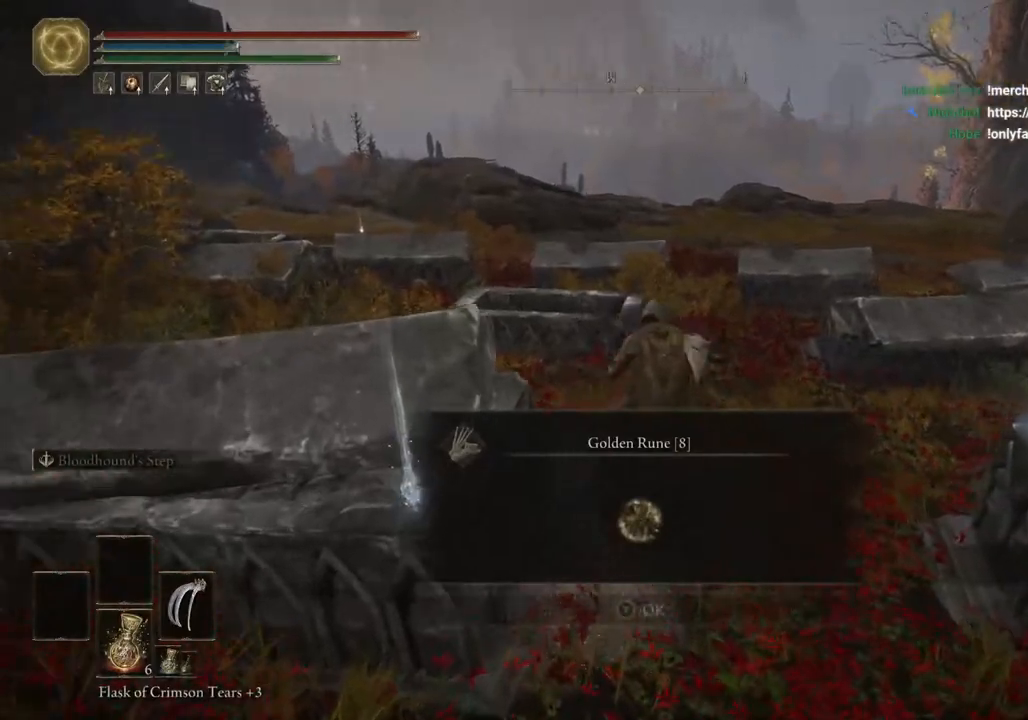
{"buttons": [], "left_stick": "right", "right_stick": "right", "events": [[233, "right_stick", "right"], [433, "TRIANGLE", "down"], [500, "TRIANGLE", "up"]]}
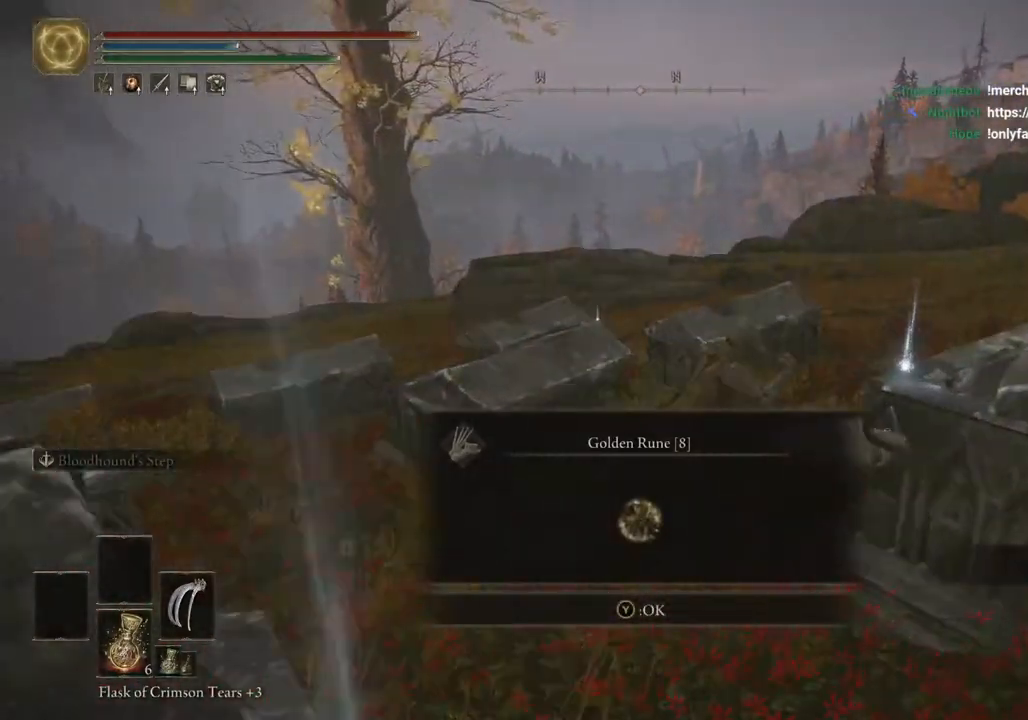
{"buttons": ["TRIANGLE"], "left_stick": "down-right", "right_stick": "center", "events": [[17, "right_stick", "center"], [100, "TRIANGLE", "down"], [183, "TRIANGLE", "up"], [267, "TRIANGLE", "down"], [333, "TRIANGLE", "up"], [417, "TRIANGLE", "down"], [433, "left_stick", "down-right"]]}
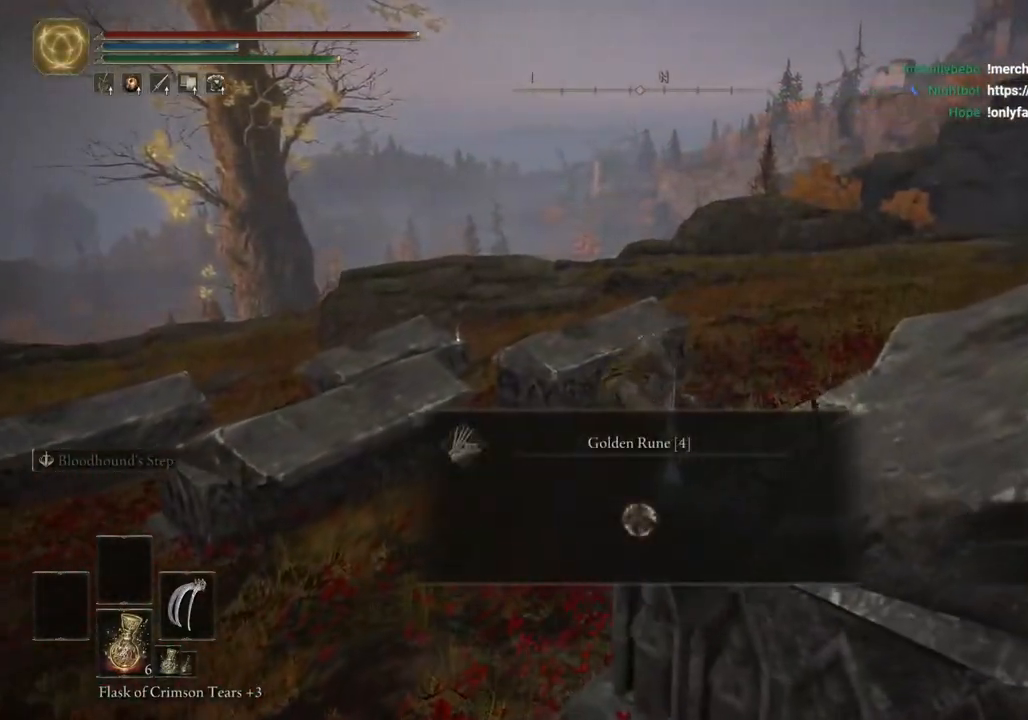
{"buttons": [], "left_stick": "up", "right_stick": "center", "events": [[17, "TRIANGLE", "up"], [167, "left_stick", "up"]]}
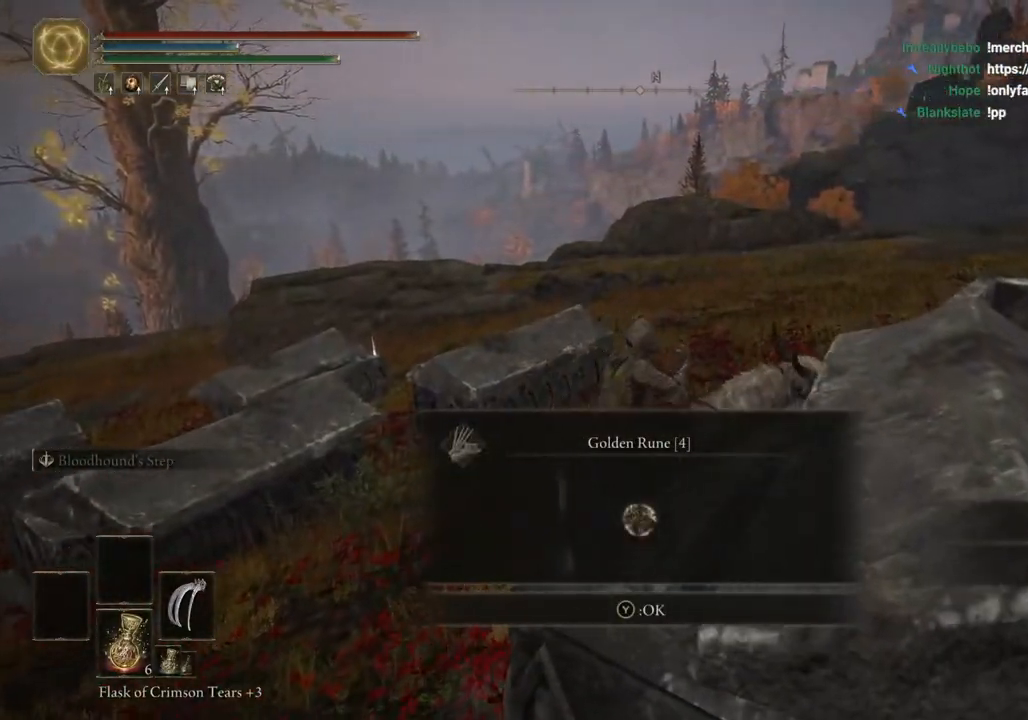
{"buttons": [], "left_stick": "up", "right_stick": "center", "events": [[133, "TRIANGLE", "down"], [233, "TRIANGLE", "up"]]}
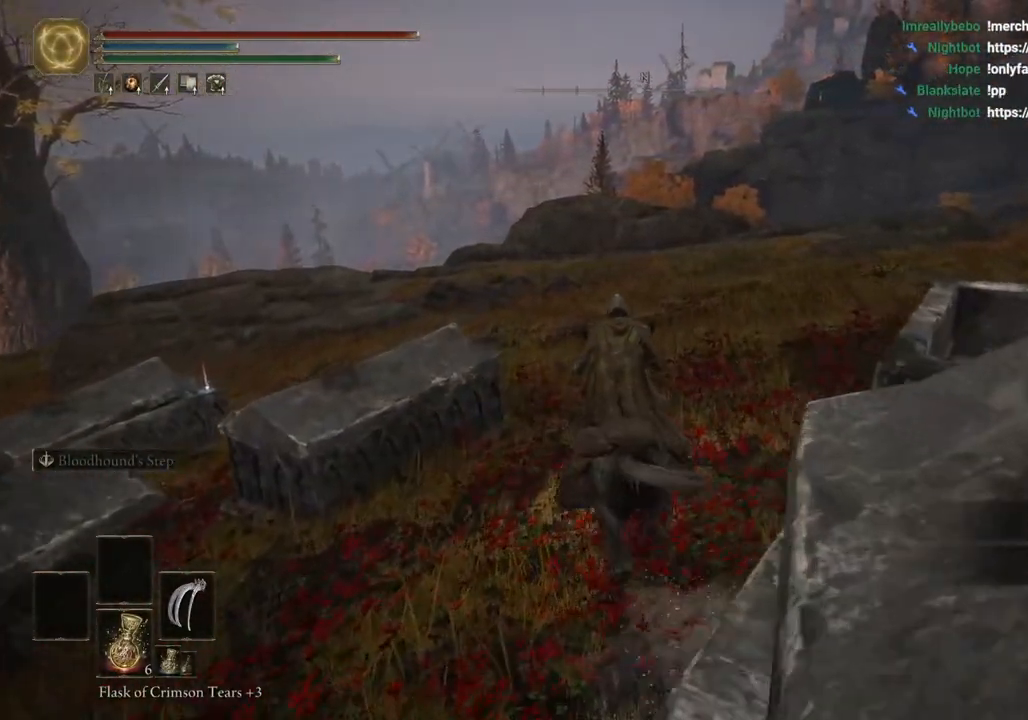
{"buttons": [], "left_stick": "up", "right_stick": "left", "events": [[50, "right_stick", "down-left"], [483, "right_stick", "left"]]}
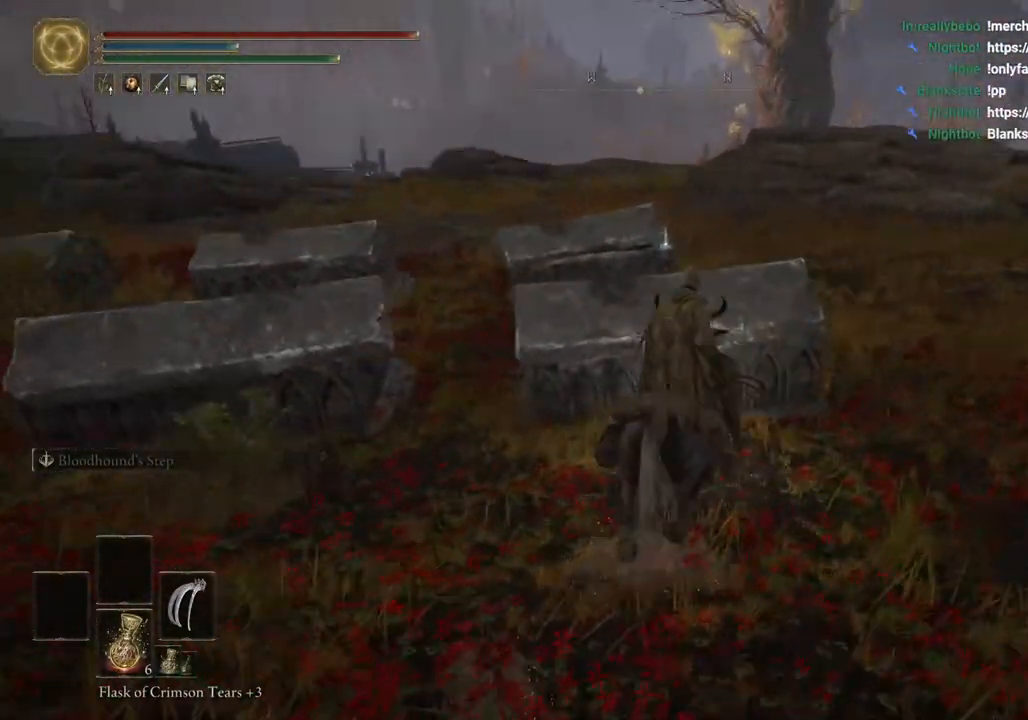
{"buttons": [], "left_stick": "up-right", "right_stick": "left", "events": [[183, "left_stick", "up-right"]]}
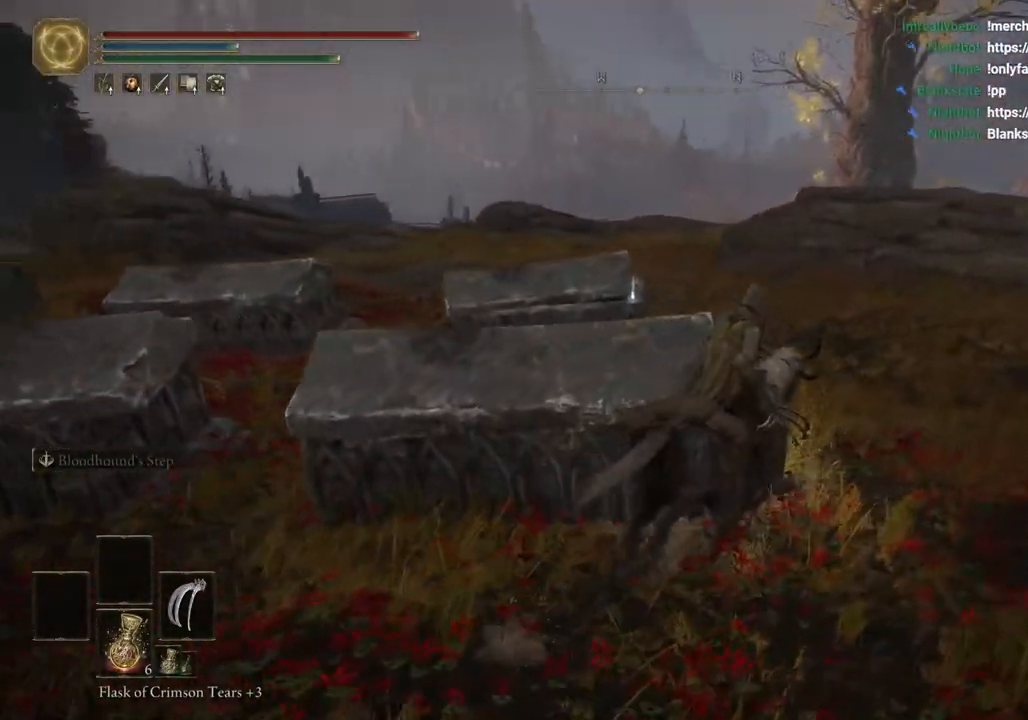
{"buttons": [], "left_stick": "up-right", "right_stick": "left", "events": []}
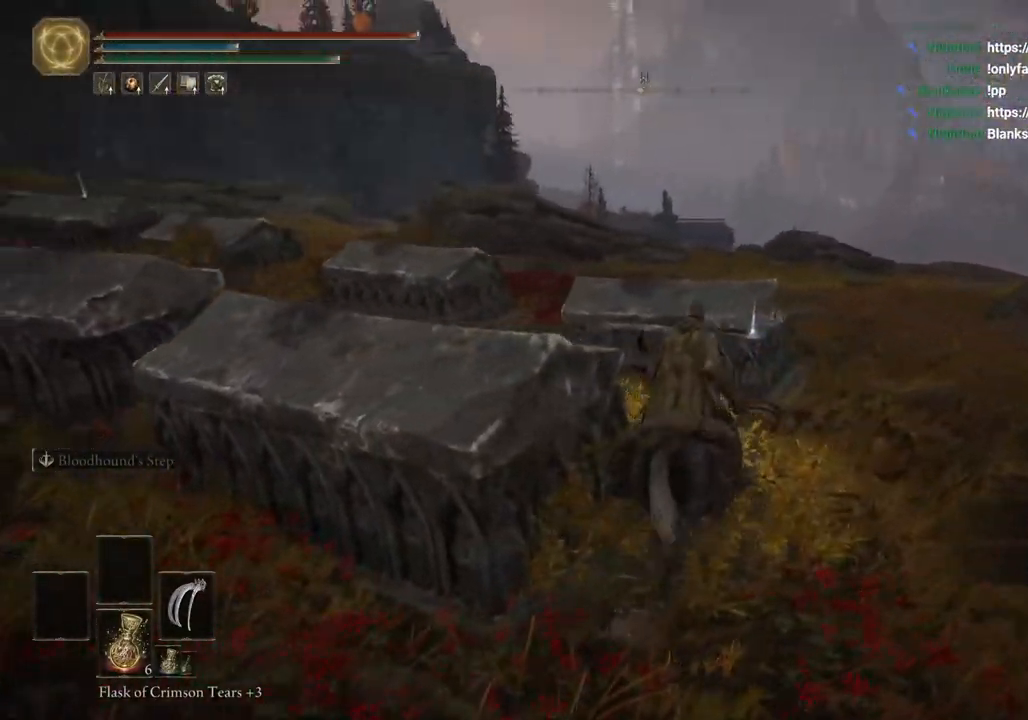
{"buttons": [], "left_stick": "up-right", "right_stick": "left", "events": []}
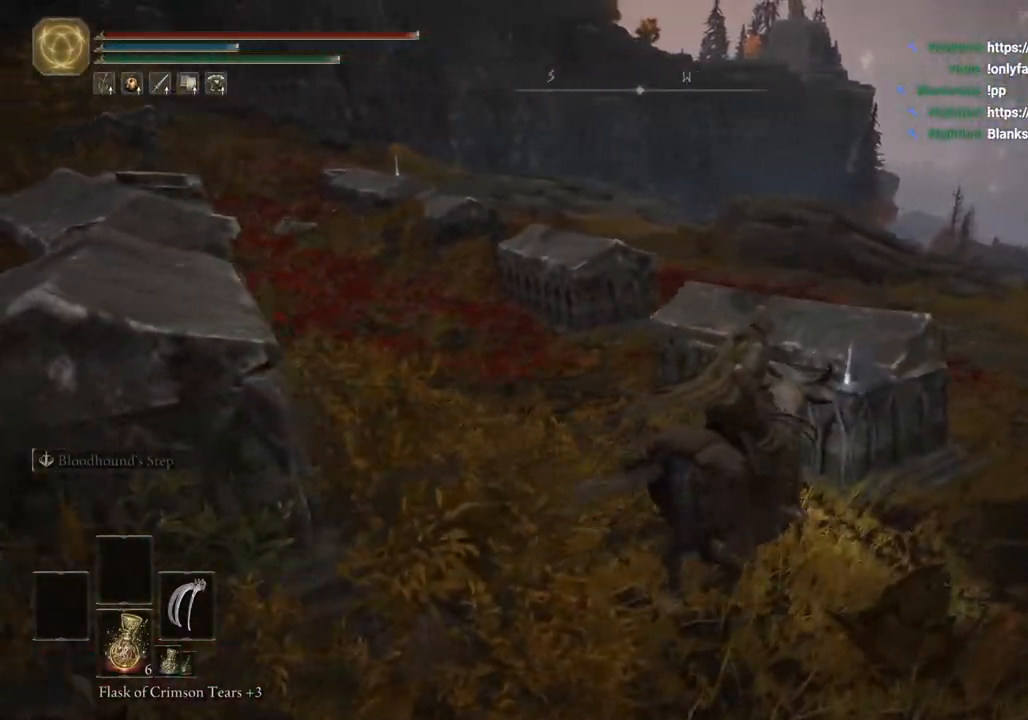
{"buttons": ["TRIANGLE"], "left_stick": "up", "right_stick": "center", "events": [[233, "TRIANGLE", "down"], [350, "TRIANGLE", "up"], [400, "right_stick", "center"], [417, "left_stick", "up"], [450, "TRIANGLE", "down"]]}
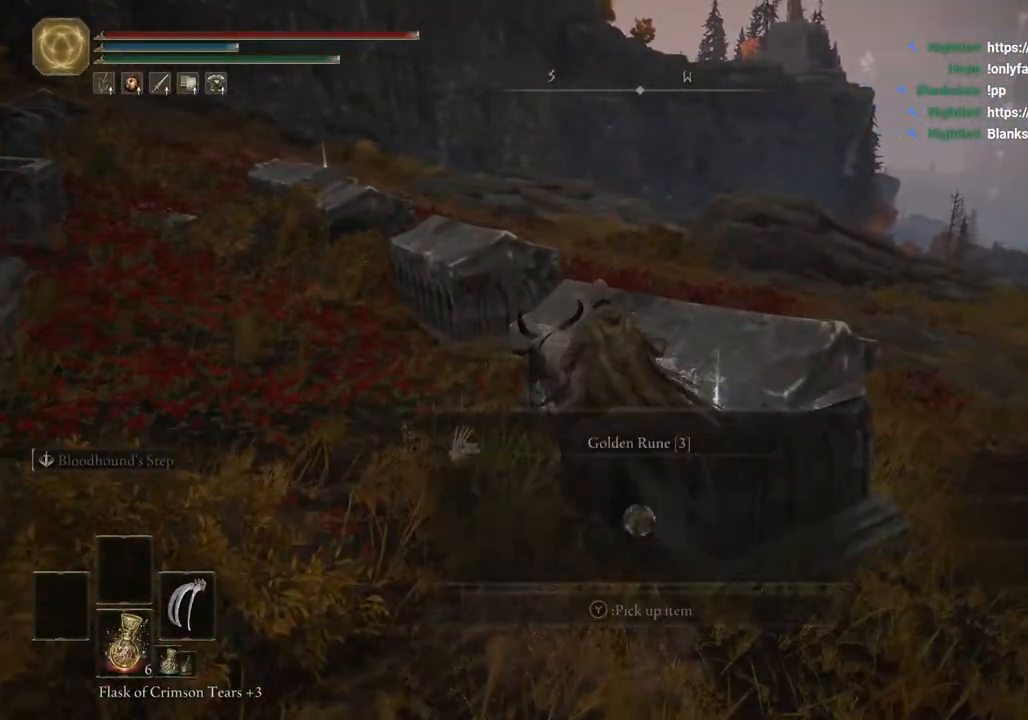
{"buttons": ["CIRCLE"], "left_stick": "up", "right_stick": "center", "events": [[33, "TRIANGLE", "up"], [117, "TRIANGLE", "down"], [183, "TRIANGLE", "up"], [367, "CIRCLE", "down"], [367, "TRIANGLE", "down"], [483, "TRIANGLE", "up"]]}
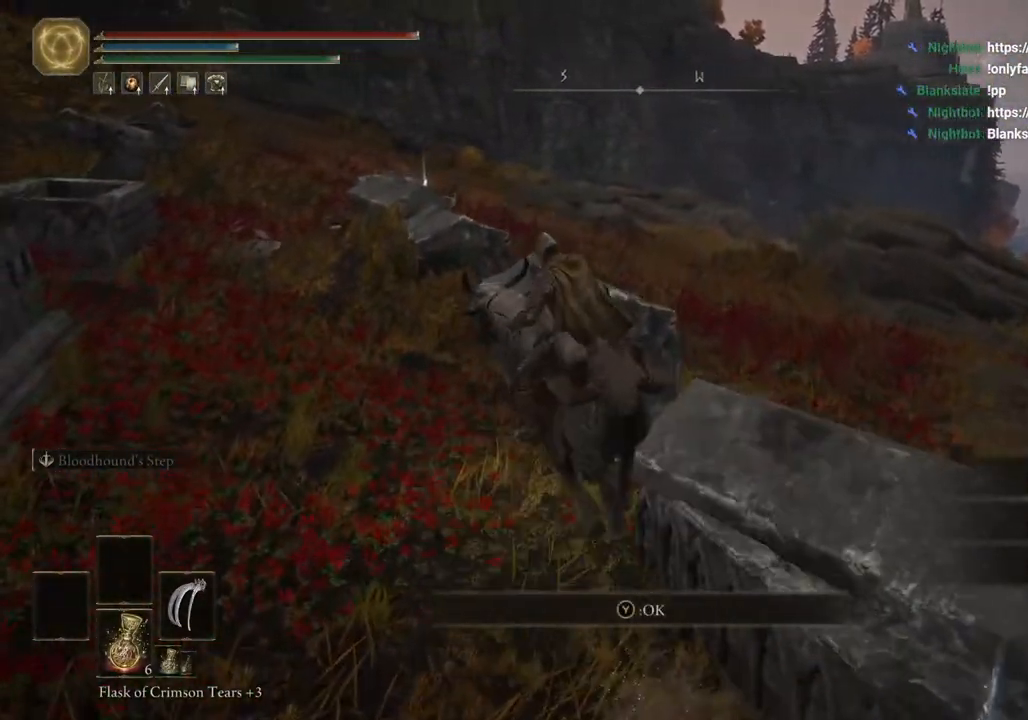
{"buttons": [], "left_stick": "up", "right_stick": "center", "events": [[17, "CIRCLE", "up"], [250, "CIRCLE", "down"], [317, "CIRCLE", "up"], [450, "CIRCLE", "down"], [483, "CIRCLE", "up"]]}
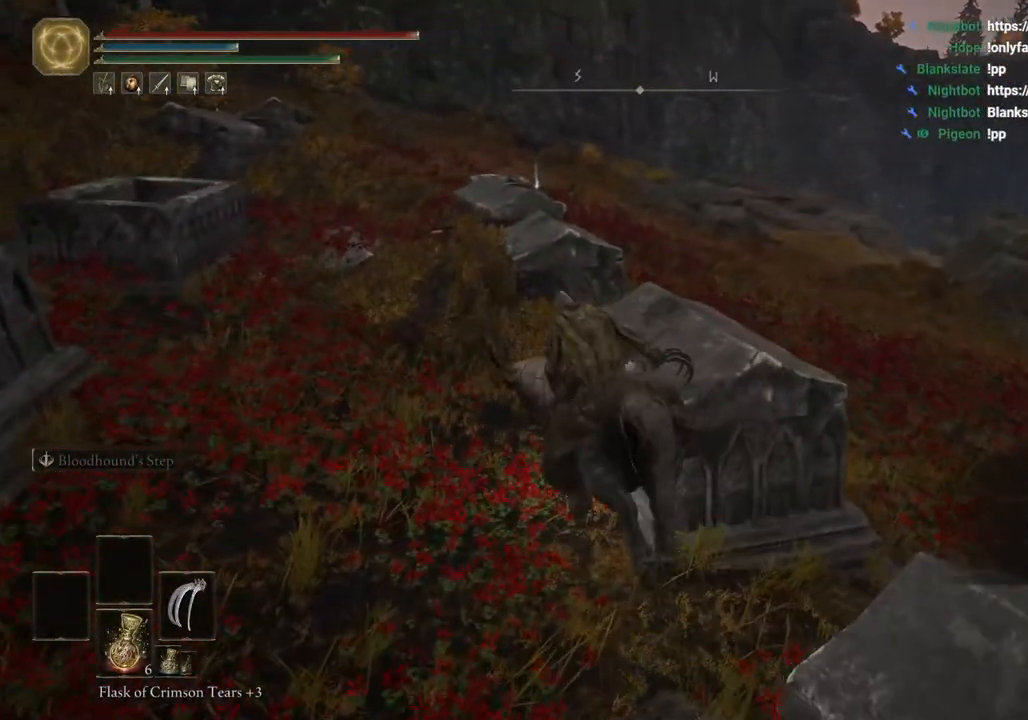
{"buttons": [], "left_stick": "up", "right_stick": "center", "events": [[283, "CIRCLE", "down"], [367, "CIRCLE", "up"]]}
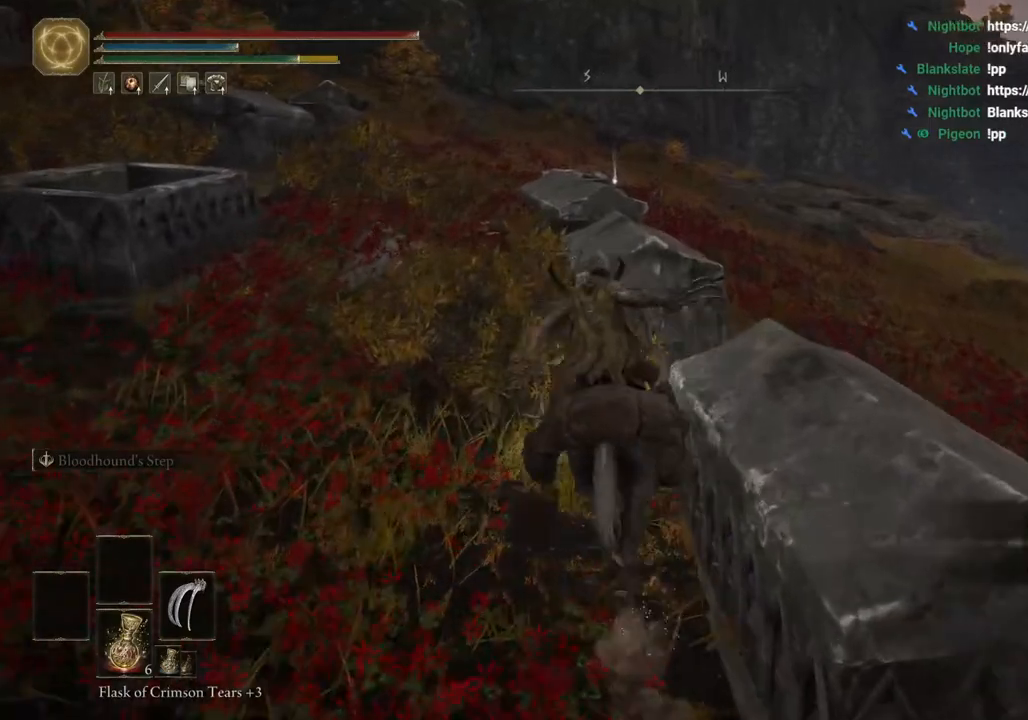
{"buttons": [], "left_stick": "up", "right_stick": "center", "events": []}
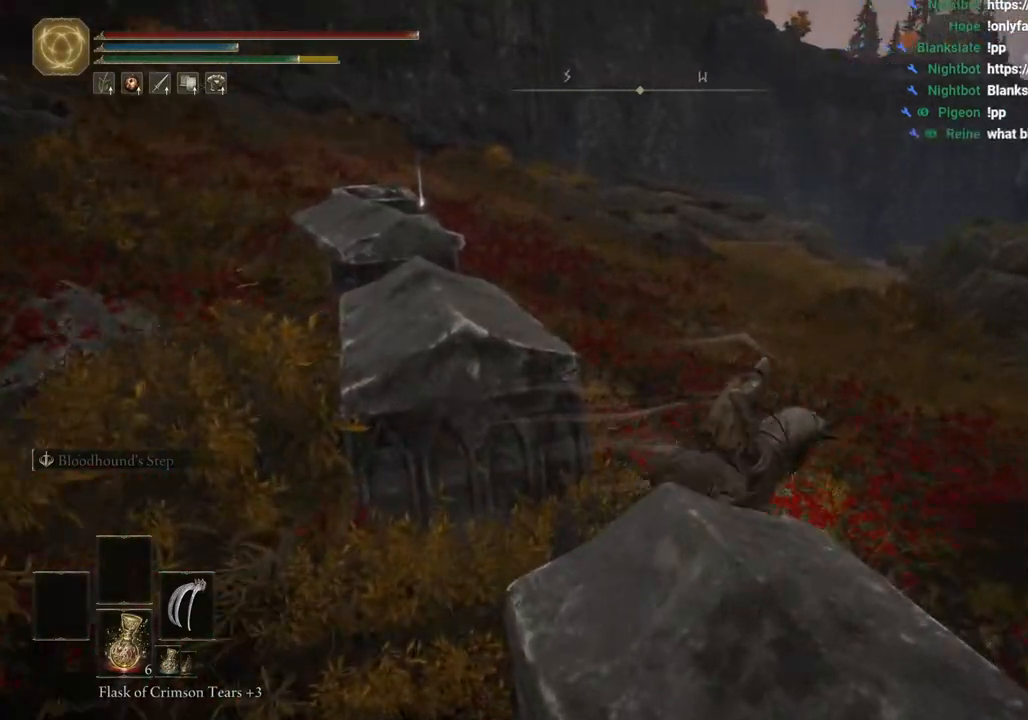
{"buttons": [], "left_stick": "up-left", "right_stick": "down-left", "events": [[67, "right_stick", "left"], [217, "right_stick", "down-left"], [400, "left_stick", "up-left"]]}
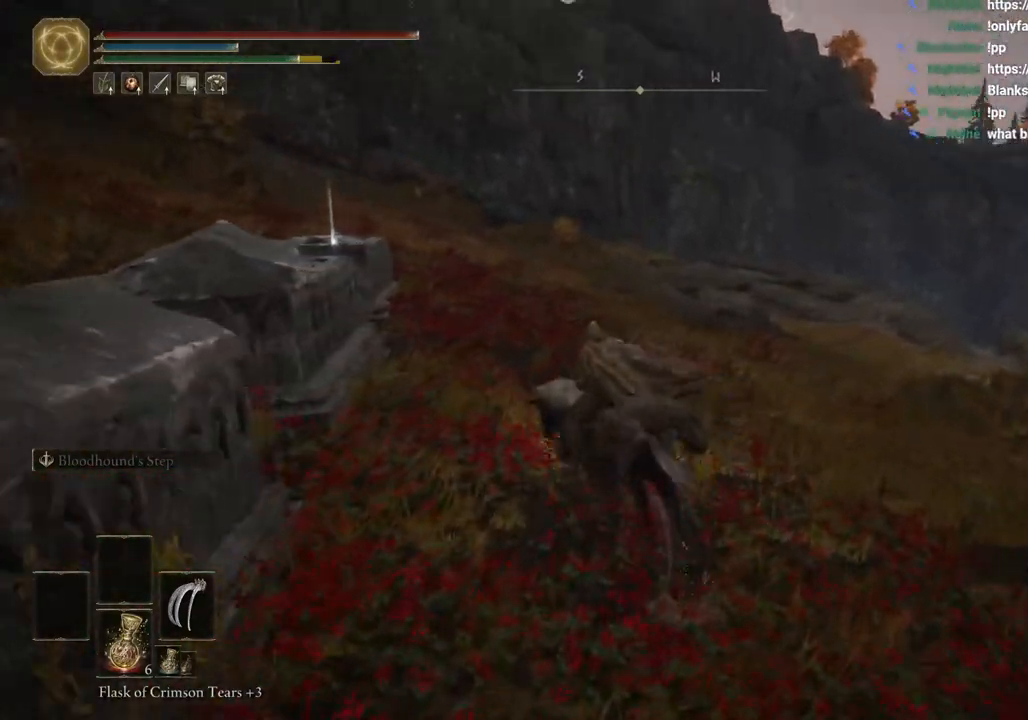
{"buttons": [], "left_stick": "up-left", "right_stick": "center", "events": [[67, "right_stick", "center"], [367, "TRIANGLE", "down"], [467, "TRIANGLE", "up"]]}
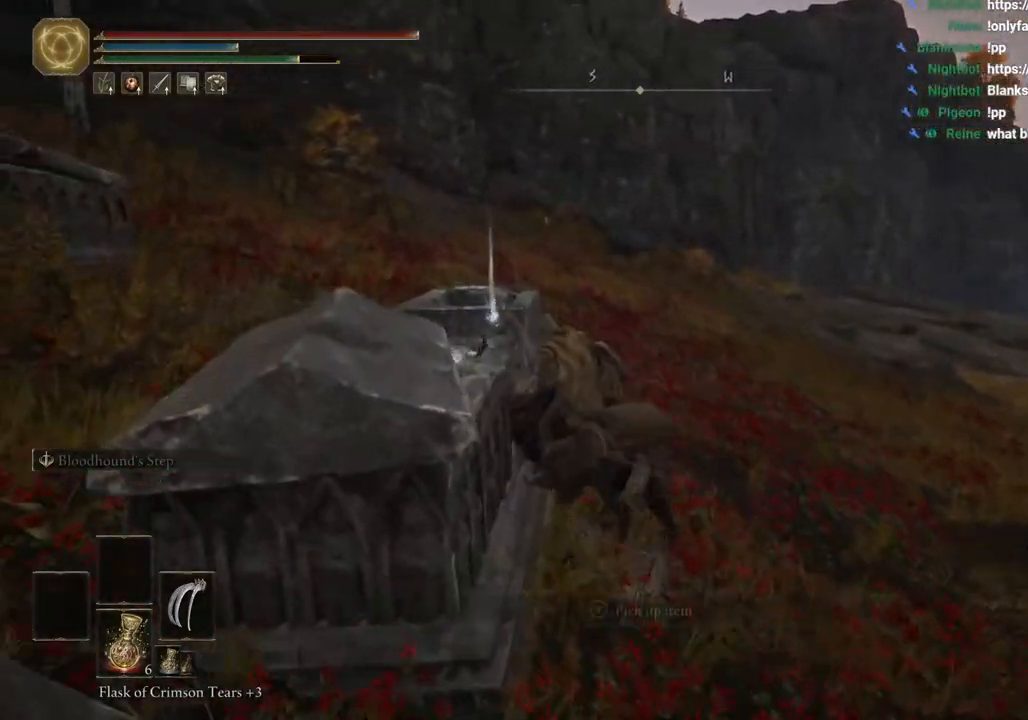
{"buttons": [], "left_stick": "left", "right_stick": "center", "events": [[50, "TRIANGLE", "down"], [133, "TRIANGLE", "up"], [217, "TRIANGLE", "down"], [250, "left_stick", "left"], [300, "TRIANGLE", "up"], [383, "TRIANGLE", "down"], [467, "TRIANGLE", "up"]]}
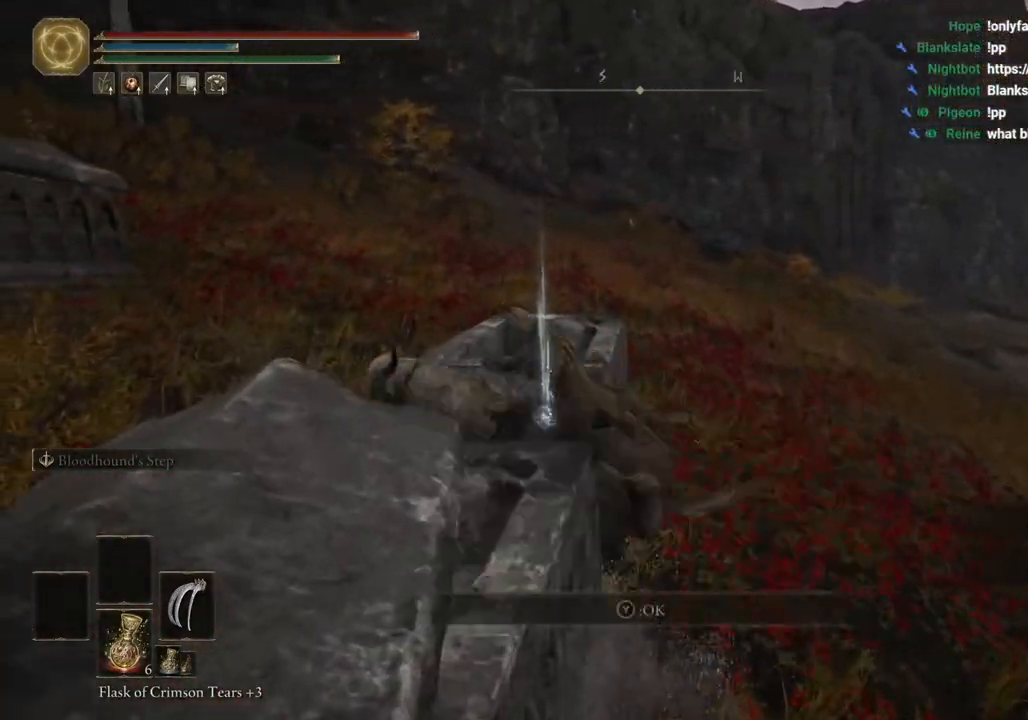
{"buttons": [], "left_stick": "up-left", "right_stick": "center", "events": [[100, "left_stick", "up-left"], [117, "CIRCLE", "down"], [233, "CIRCLE", "up"], [317, "CIRCLE", "down"], [383, "CIRCLE", "up"]]}
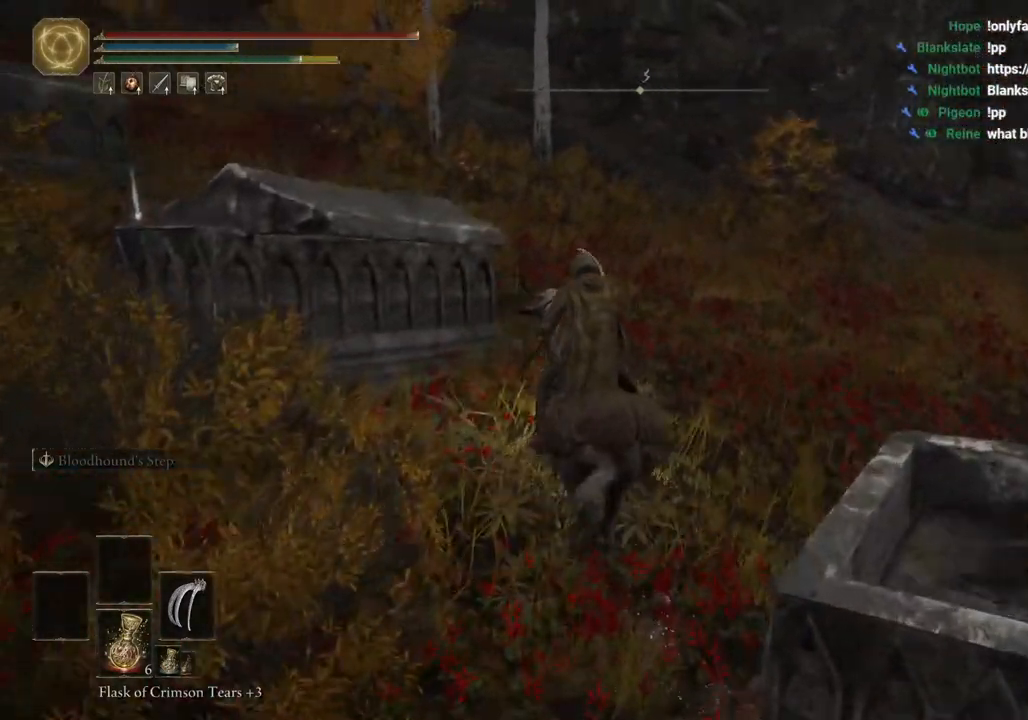
{"buttons": [], "left_stick": "down-left", "right_stick": "left", "events": [[317, "left_stick", "left"], [400, "right_stick", "left"], [433, "left_stick", "down-left"]]}
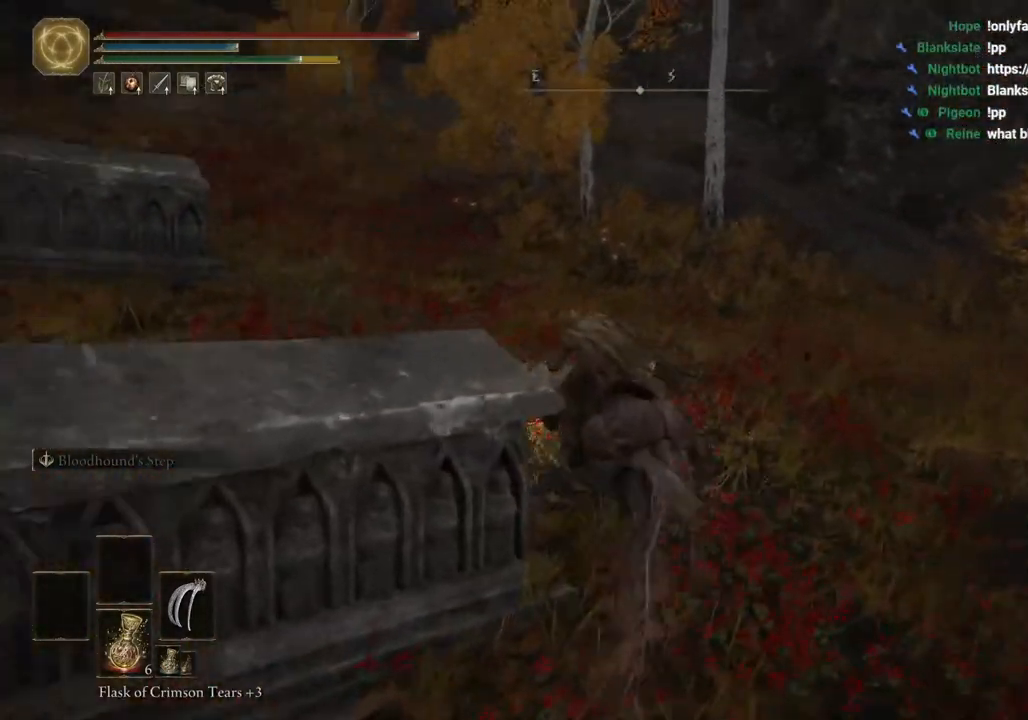
{"buttons": [], "left_stick": "down-left", "right_stick": "left", "events": [[17, "left_stick", "down"], [100, "left_stick", "down-right"], [383, "left_stick", "down-left"]]}